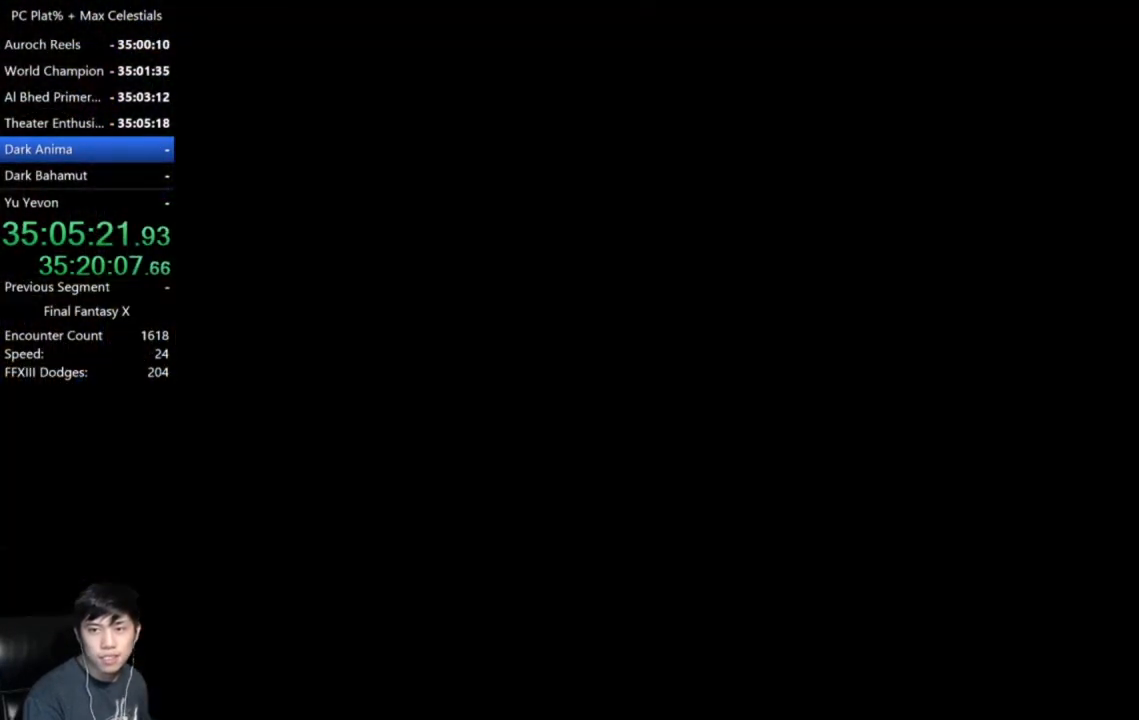
Gameplay with a controller (Xbox layout); each line is a JSON object with the inputs held at the frame after it. "events" lists button and stick changes between this image and that frame as [ms after this image, input, new state], when the widget could be followed in between.
{"buttons": [], "left_stick": "center", "right_stick": "center", "events": []}
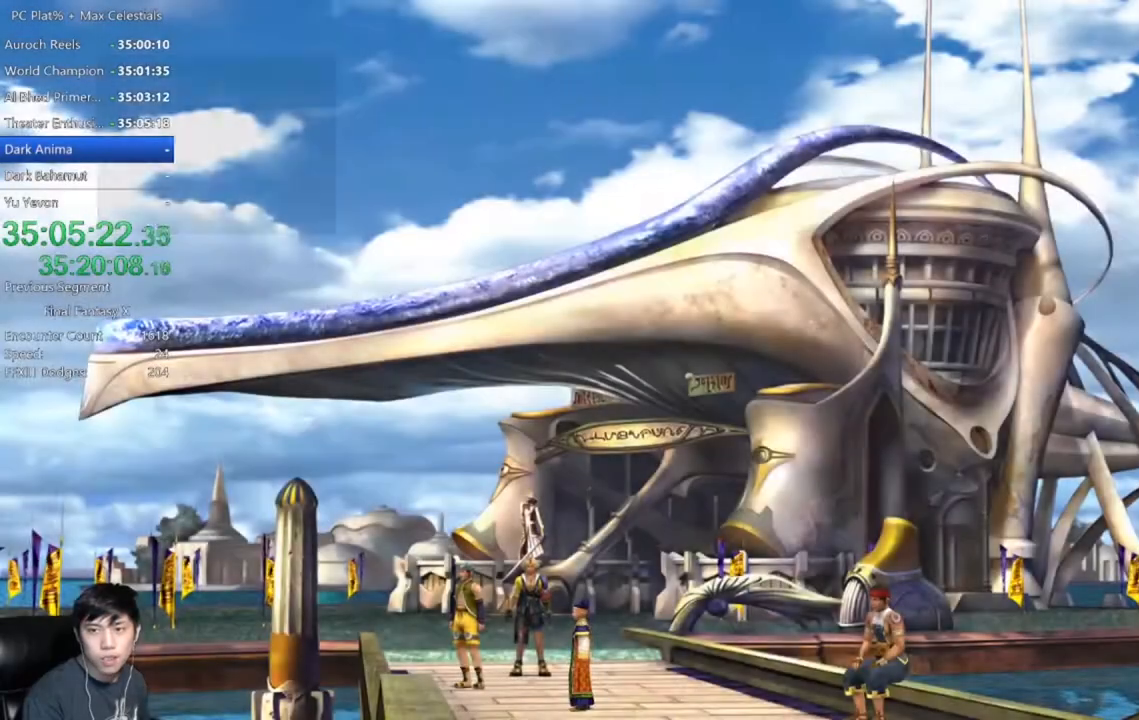
{"buttons": [], "left_stick": "down-right", "right_stick": "center", "events": [[100, "left_stick", "left"], [233, "left_stick", "down"], [400, "left_stick", "down-right"]]}
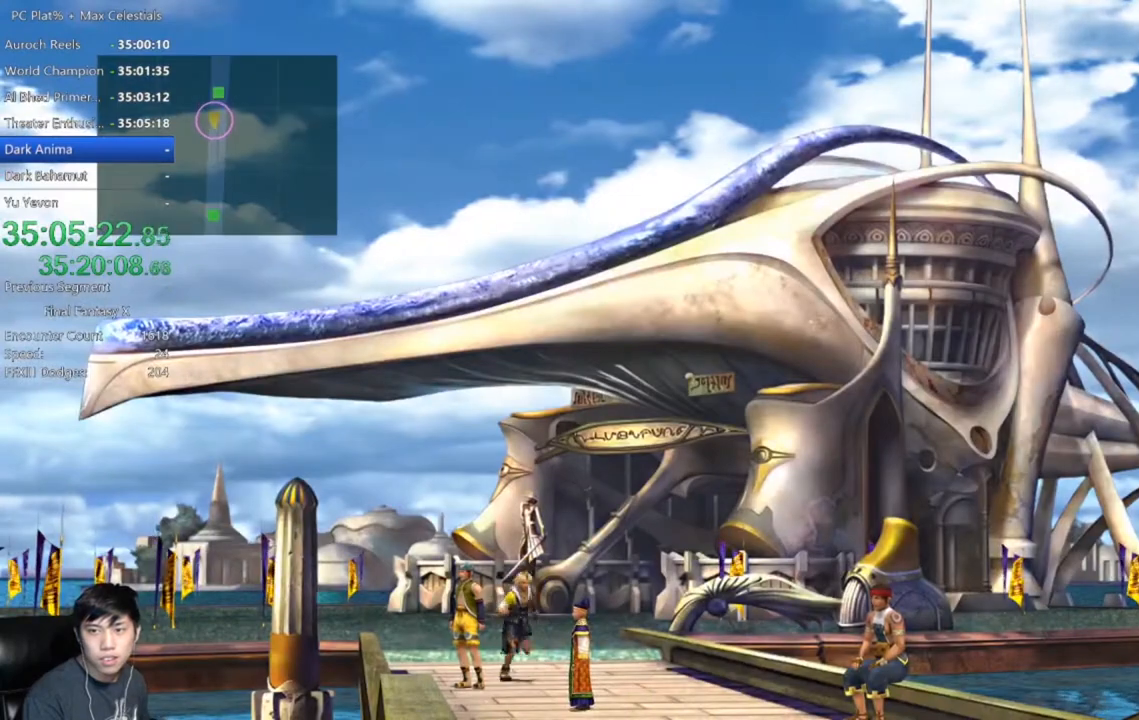
{"buttons": [], "left_stick": "down", "right_stick": "center", "events": [[467, "left_stick", "down"]]}
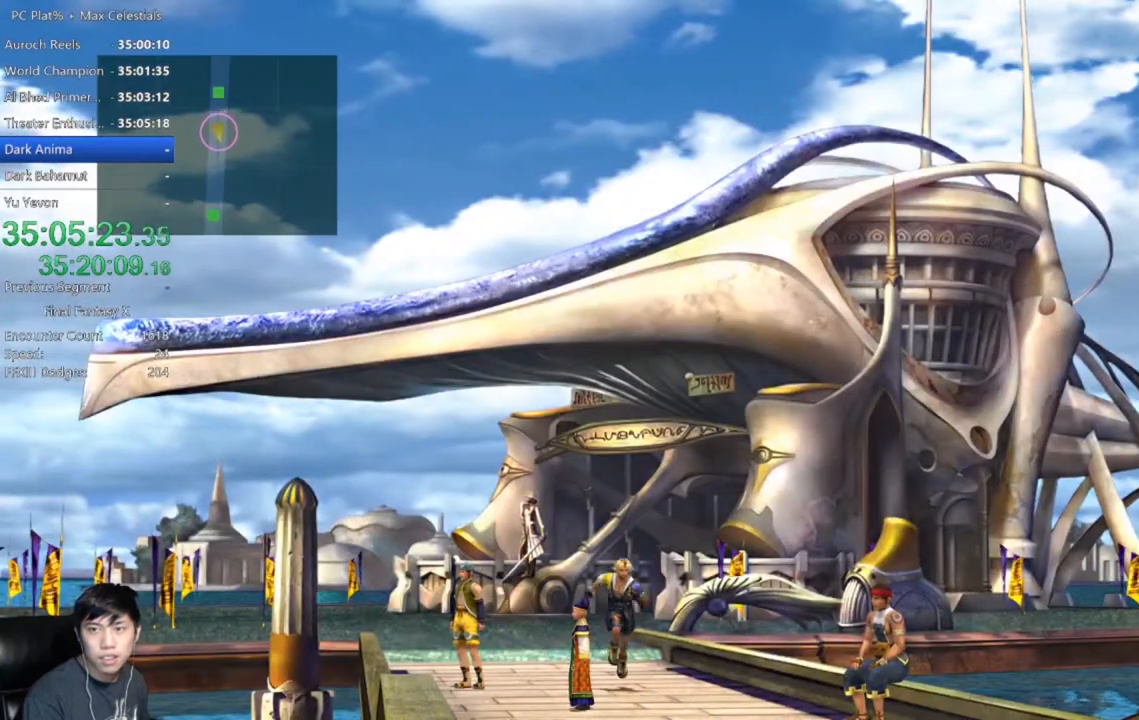
{"buttons": [], "left_stick": "down", "right_stick": "center", "events": [[333, "left_stick", "down-right"], [500, "left_stick", "down"]]}
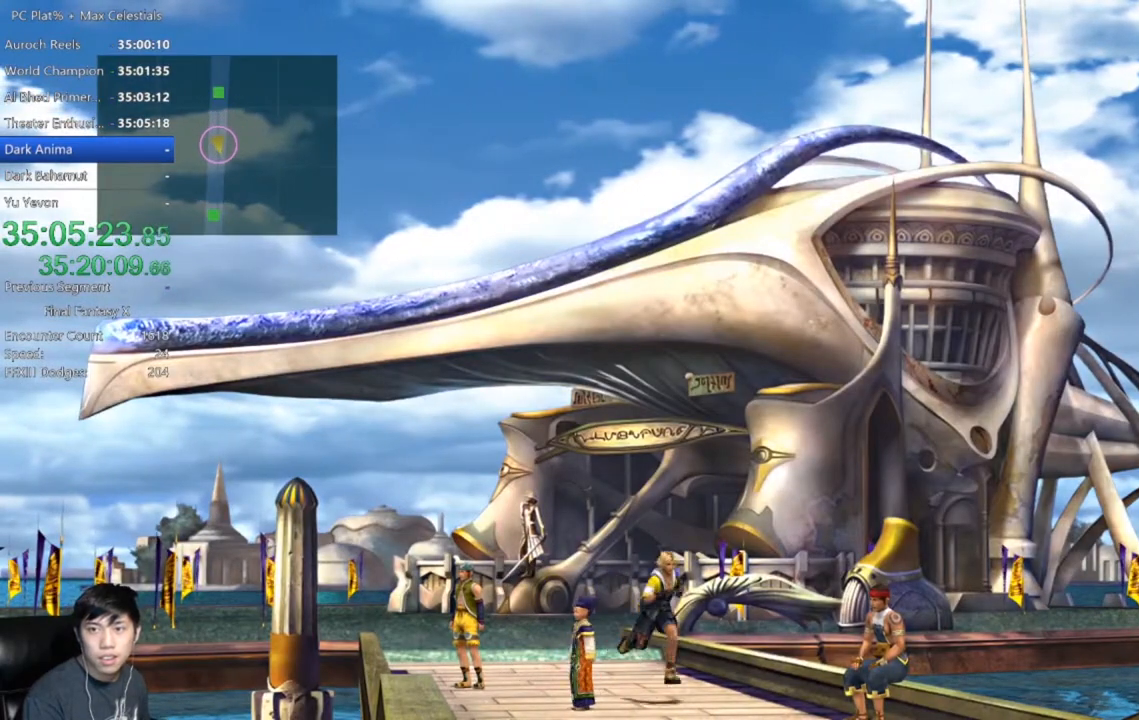
{"buttons": [], "left_stick": "down-right", "right_stick": "center", "events": [[334, "left_stick", "down-right"]]}
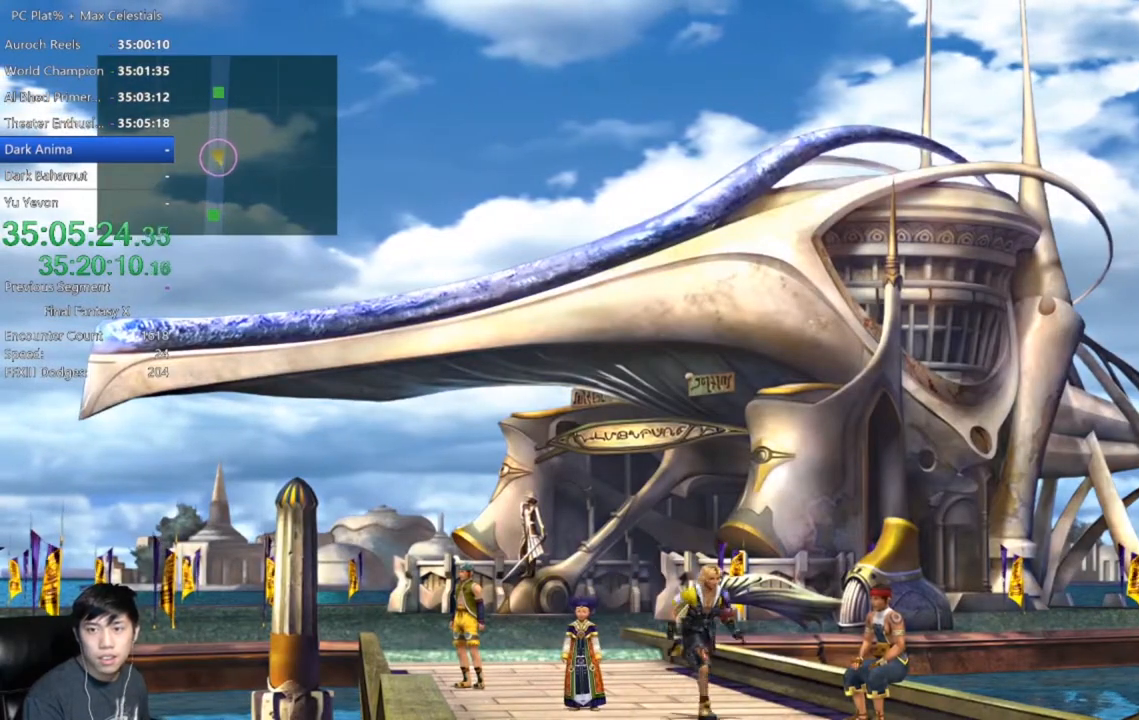
{"buttons": [], "left_stick": "down", "right_stick": "center", "events": [[33, "left_stick", "down"]]}
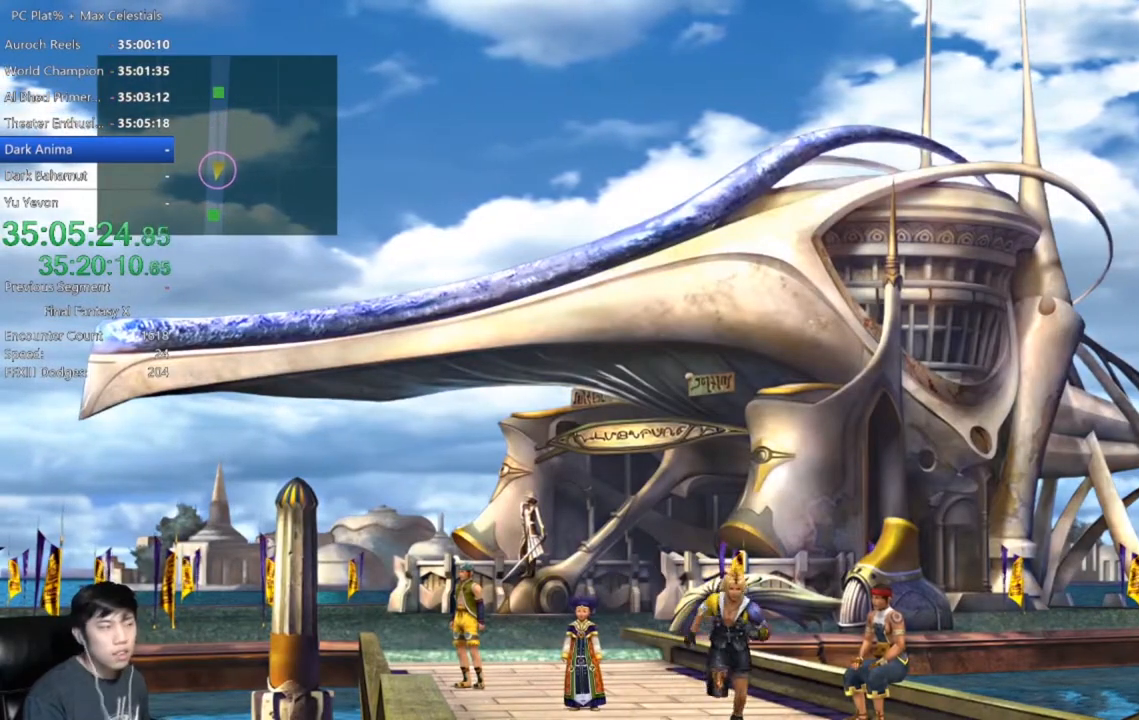
{"buttons": [], "left_stick": "down", "right_stick": "center", "events": []}
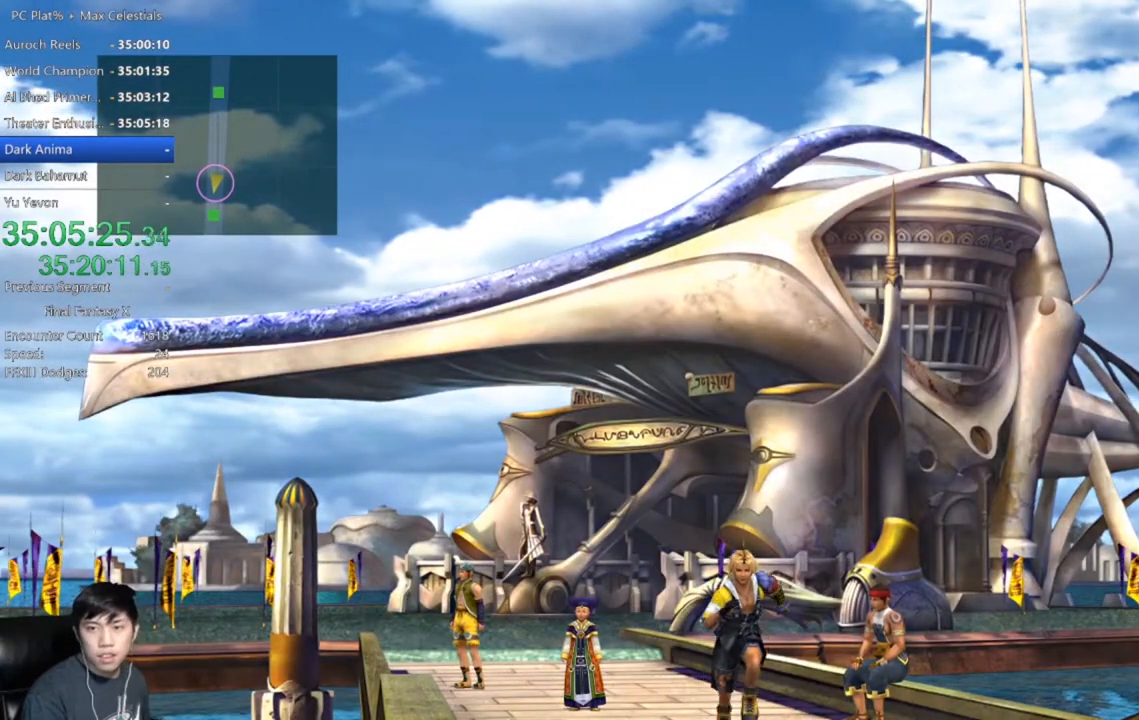
{"buttons": [], "left_stick": "down", "right_stick": "center", "events": []}
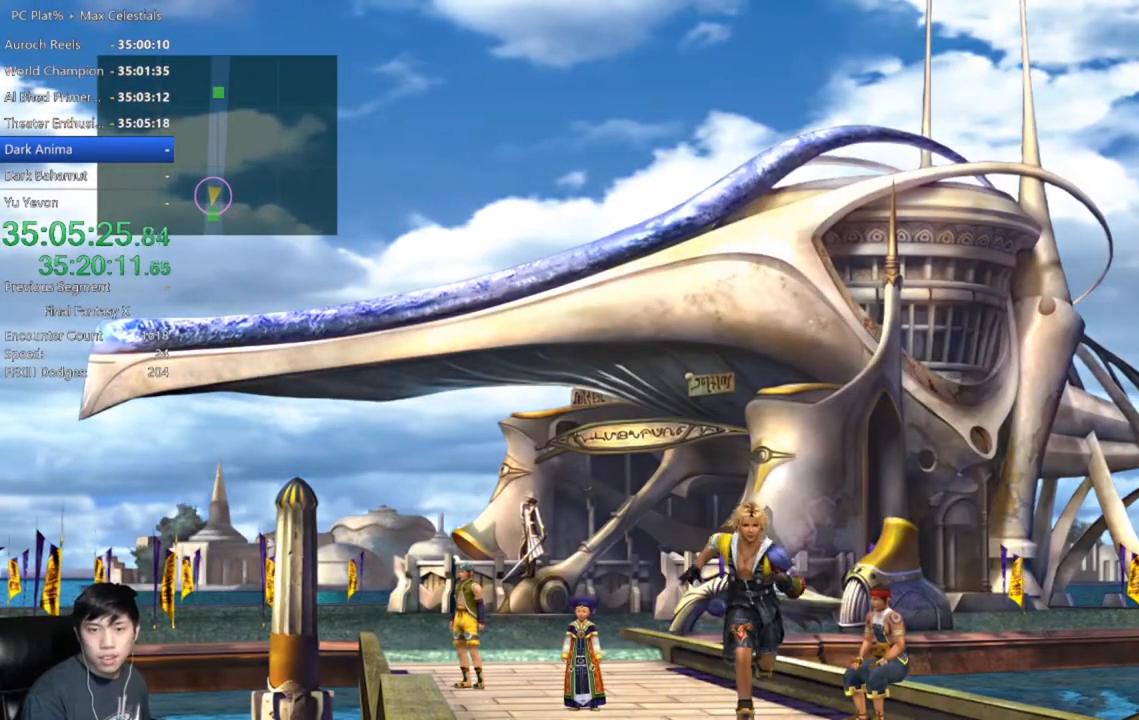
{"buttons": [], "left_stick": "down", "right_stick": "center", "events": []}
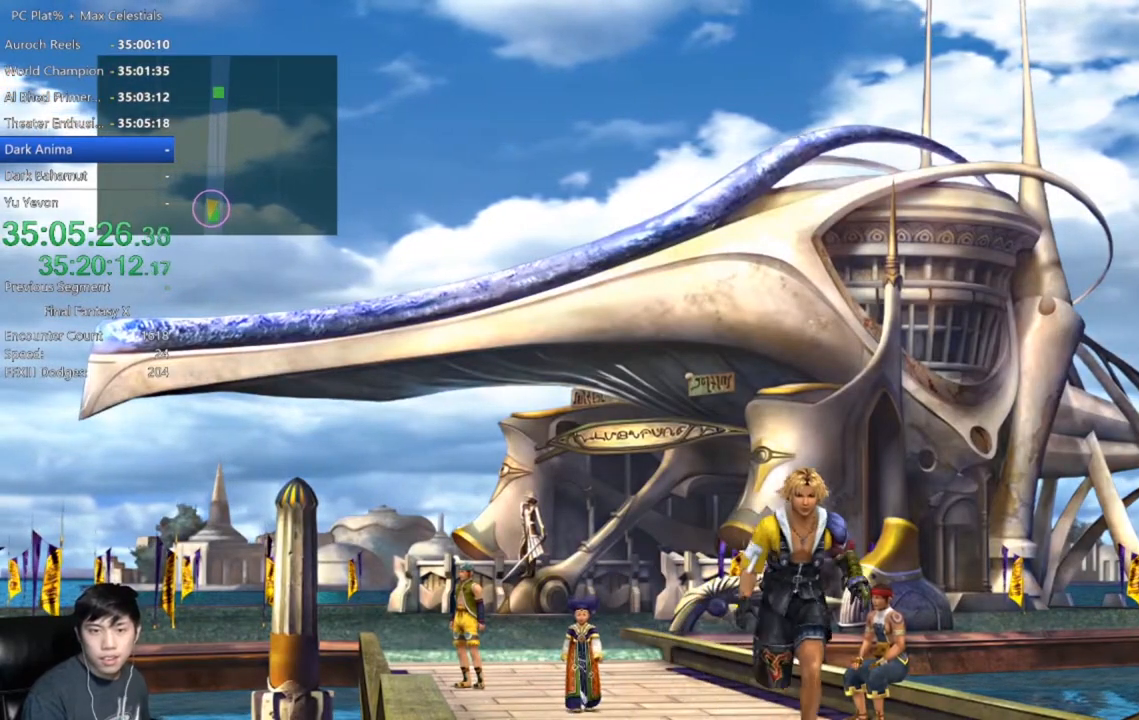
{"buttons": [], "left_stick": "down", "right_stick": "center", "events": []}
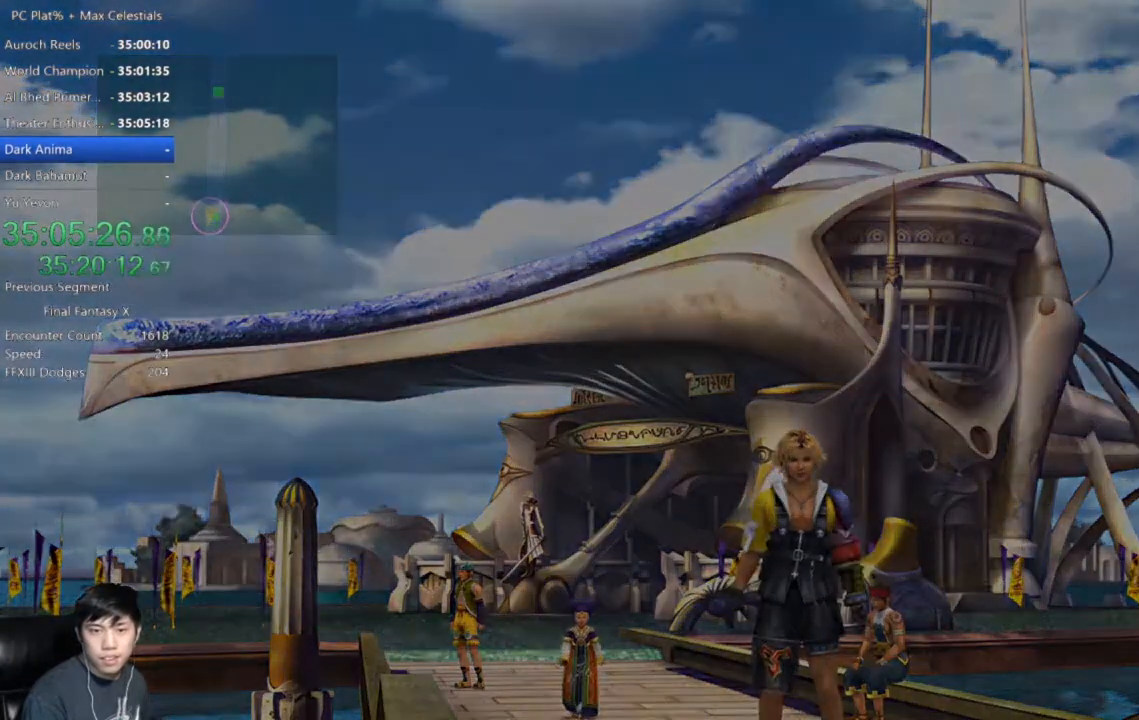
{"buttons": [], "left_stick": "center", "right_stick": "center", "events": [[334, "left_stick", "center"]]}
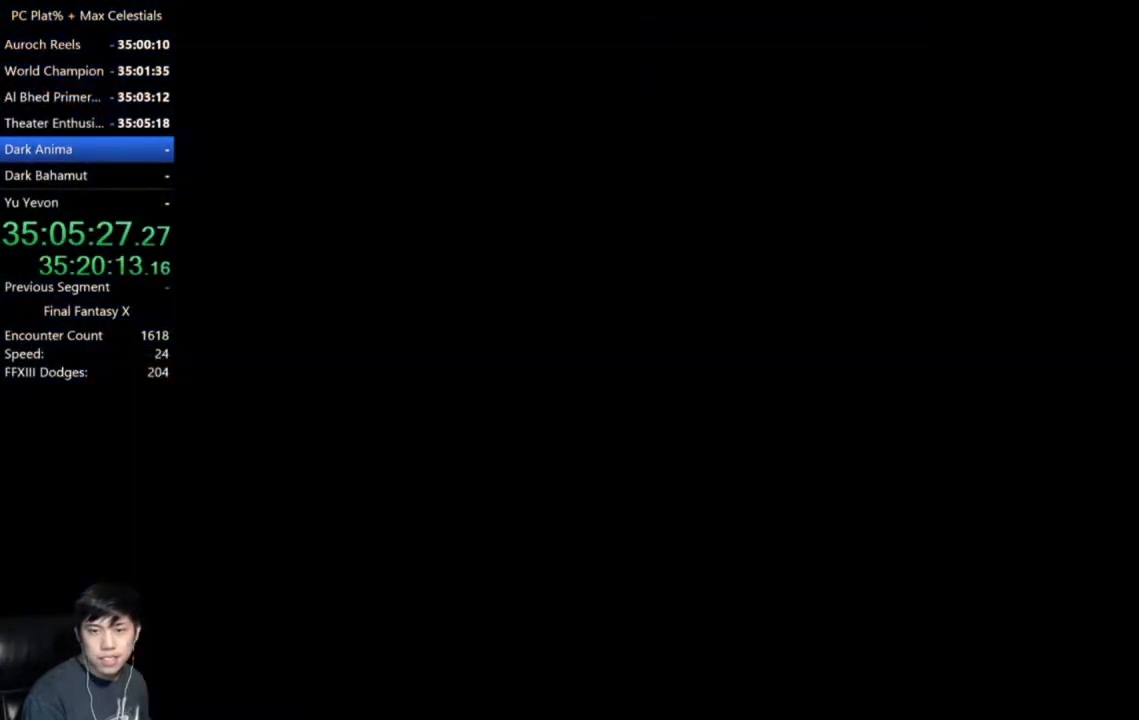
{"buttons": [], "left_stick": "down", "right_stick": "center", "events": [[400, "left_stick", "down"]]}
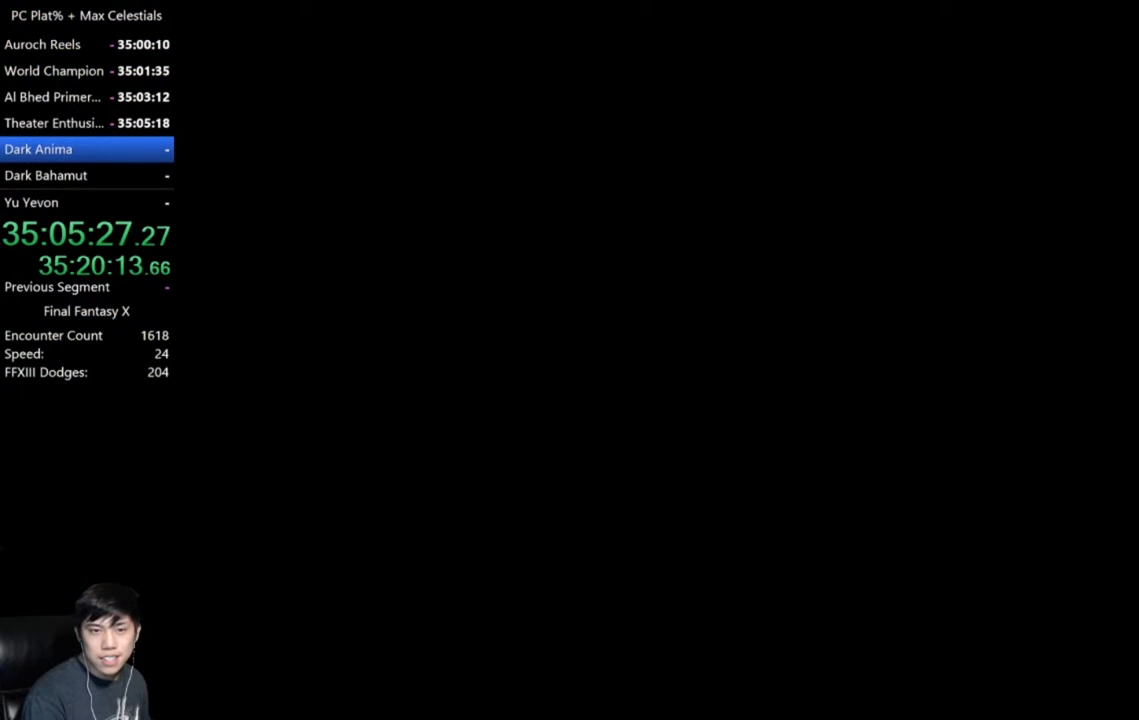
{"buttons": [], "left_stick": "down", "right_stick": "center", "events": [[200, "left_stick", "down-left"], [501, "left_stick", "down"]]}
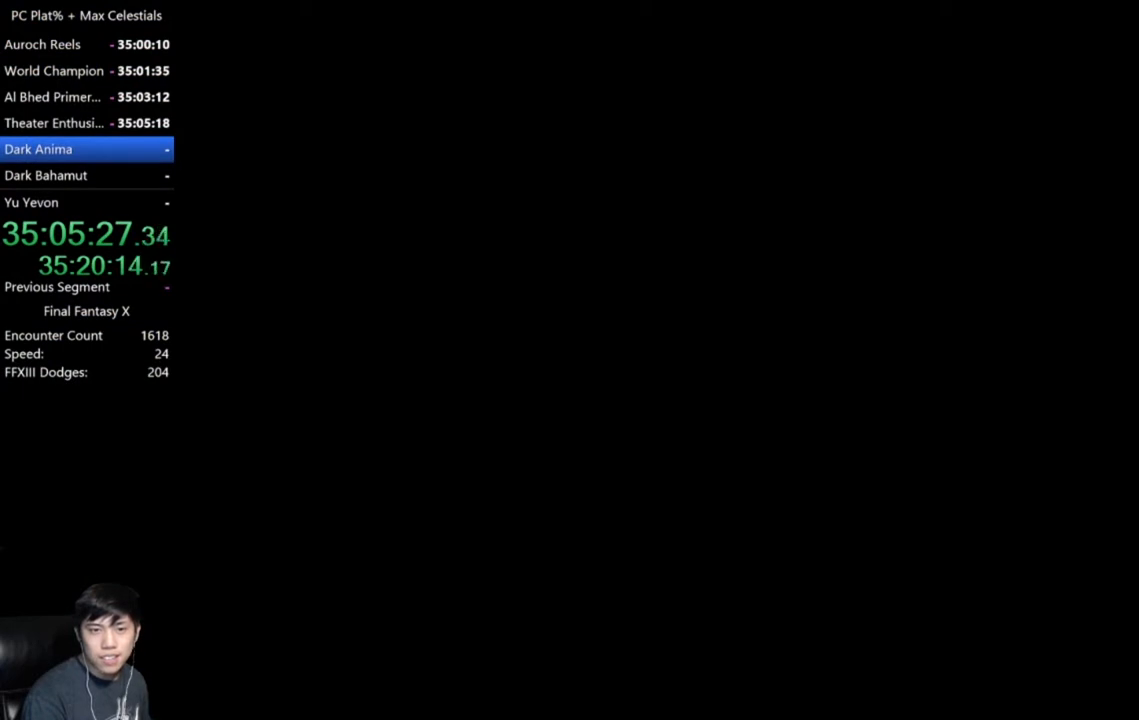
{"buttons": [], "left_stick": "down", "right_stick": "center", "events": []}
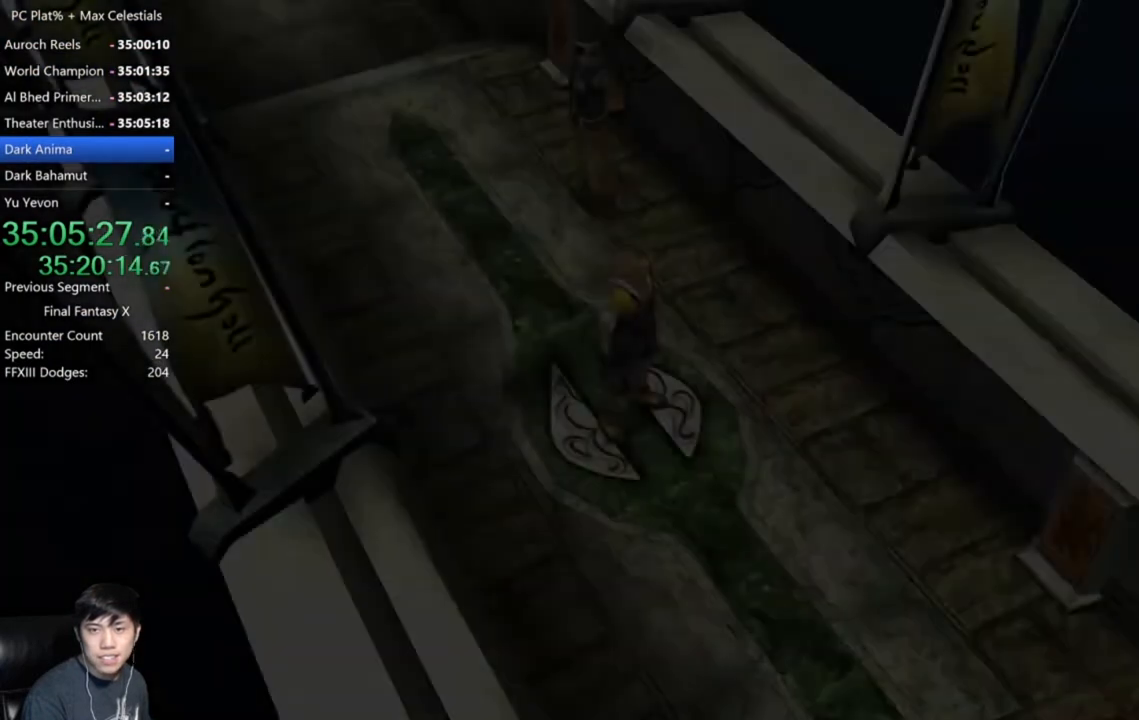
{"buttons": [], "left_stick": "down", "right_stick": "center", "events": []}
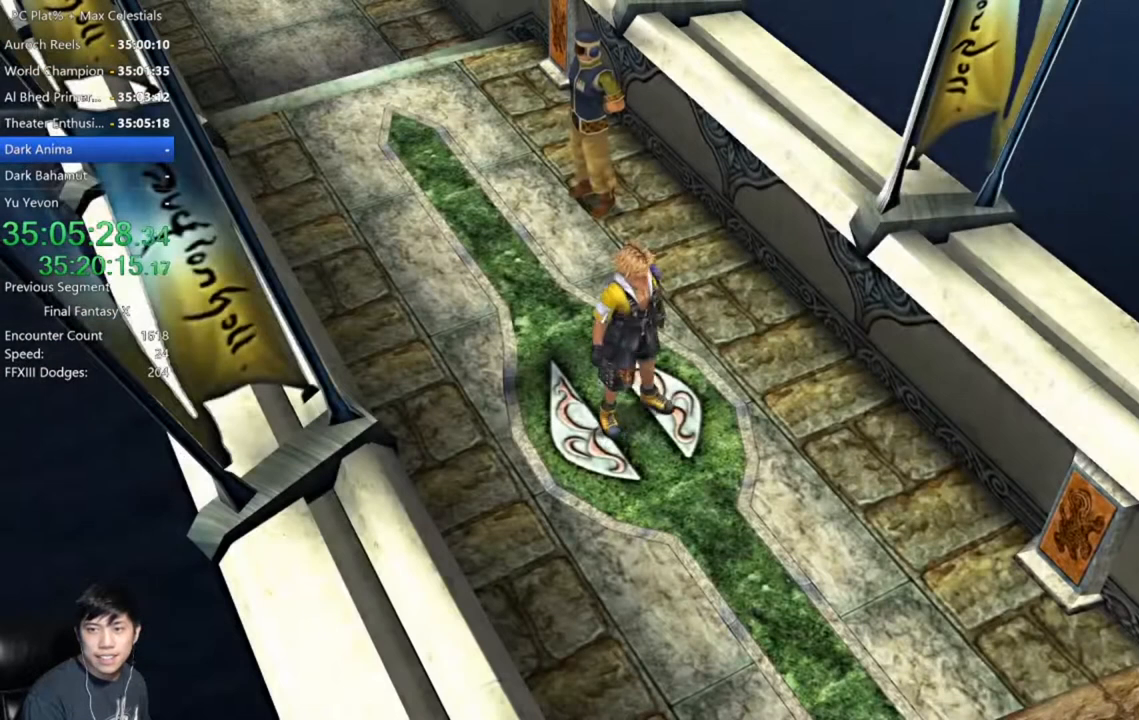
{"buttons": [], "left_stick": "down", "right_stick": "center", "events": [[233, "right_stick", "down-left"], [300, "right_stick", "center"]]}
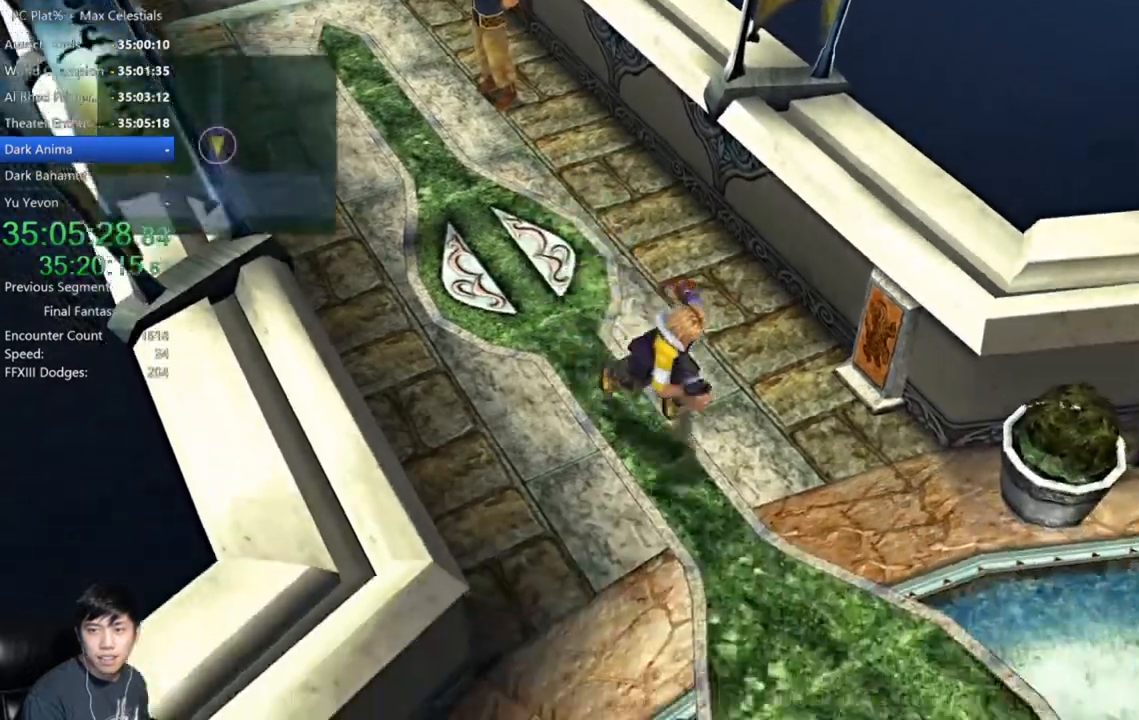
{"buttons": [], "left_stick": "center", "right_stick": "center"}
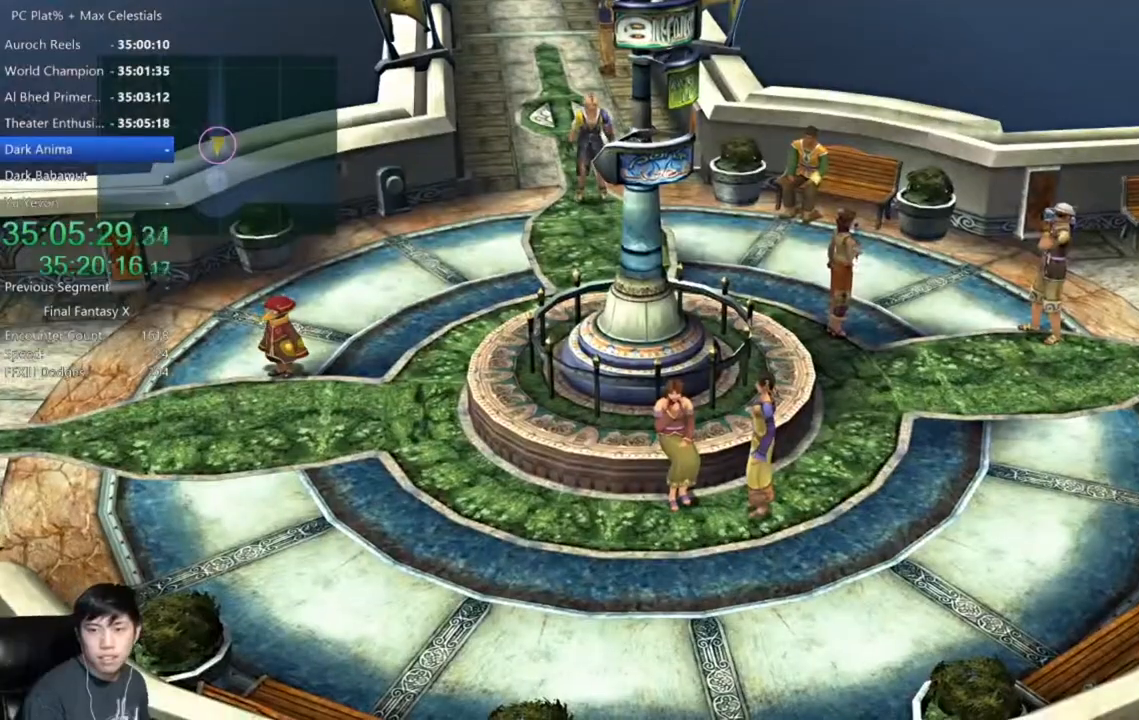
{"buttons": [], "left_stick": "center", "right_stick": "center", "events": [[100, "left_stick", "down-left"], [367, "left_stick", "center"]]}
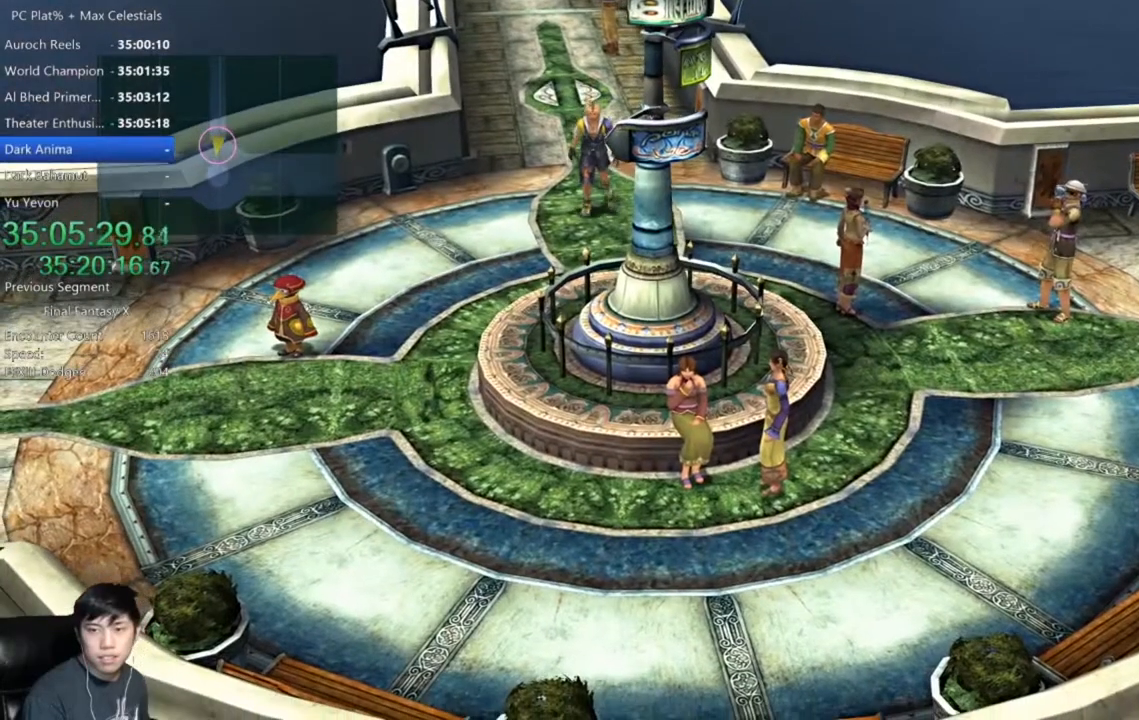
{"buttons": [], "left_stick": "down-left", "right_stick": "center", "events": [[467, "left_stick", "down-left"]]}
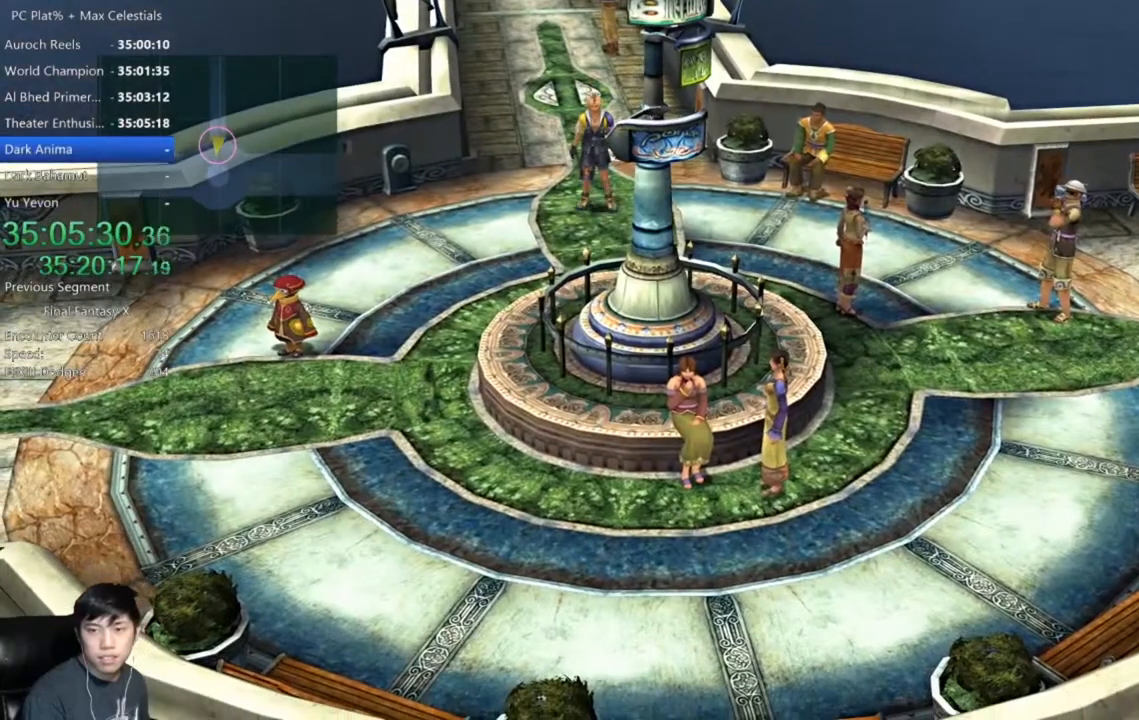
{"buttons": [], "left_stick": "down-left", "right_stick": "center", "events": []}
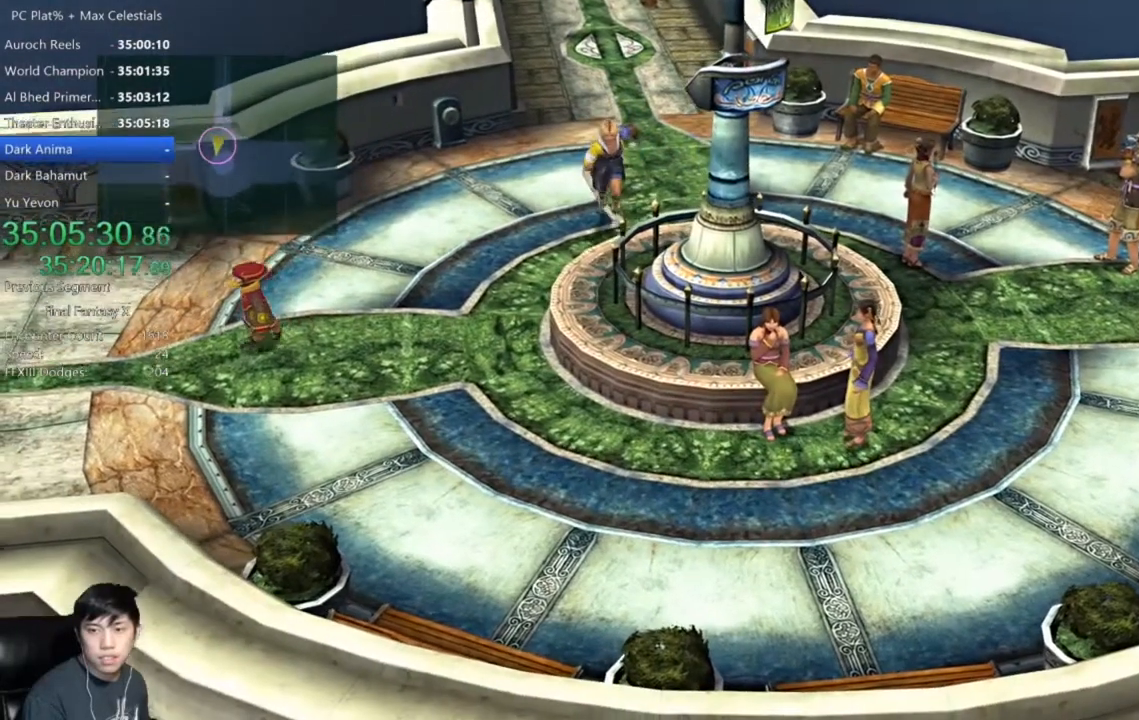
{"buttons": [], "left_stick": "center", "right_stick": "center", "events": [[33, "left_stick", "center"]]}
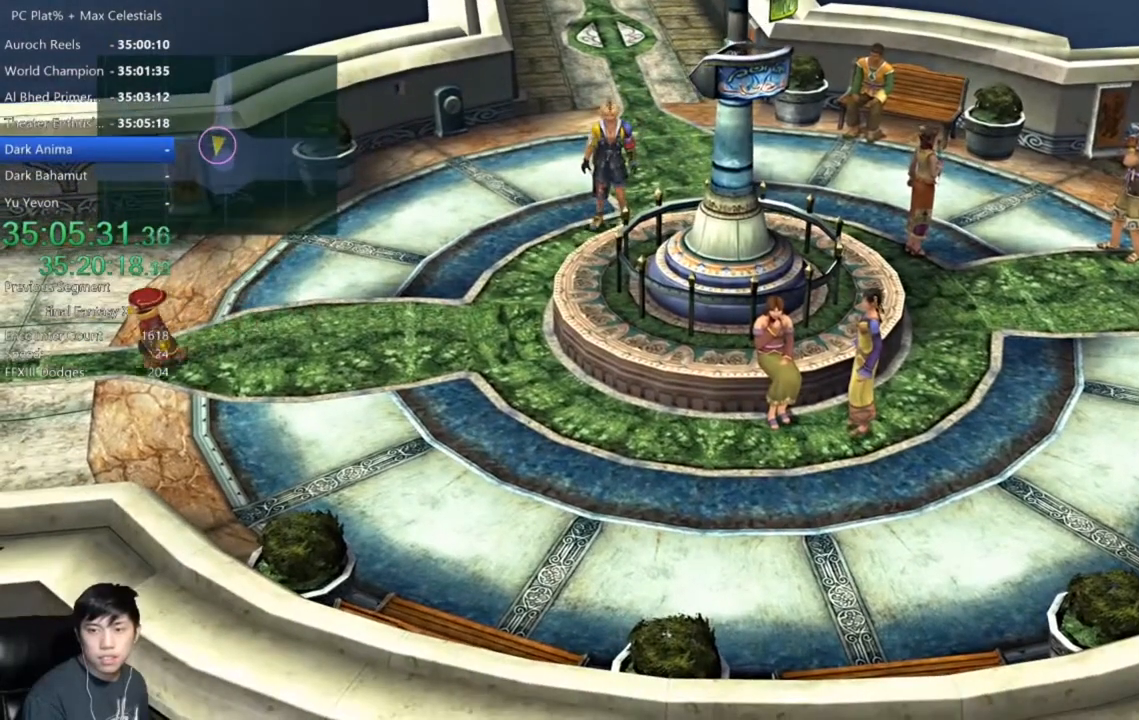
{"buttons": [], "left_stick": "right", "right_stick": "center", "events": [[133, "left_stick", "right"]]}
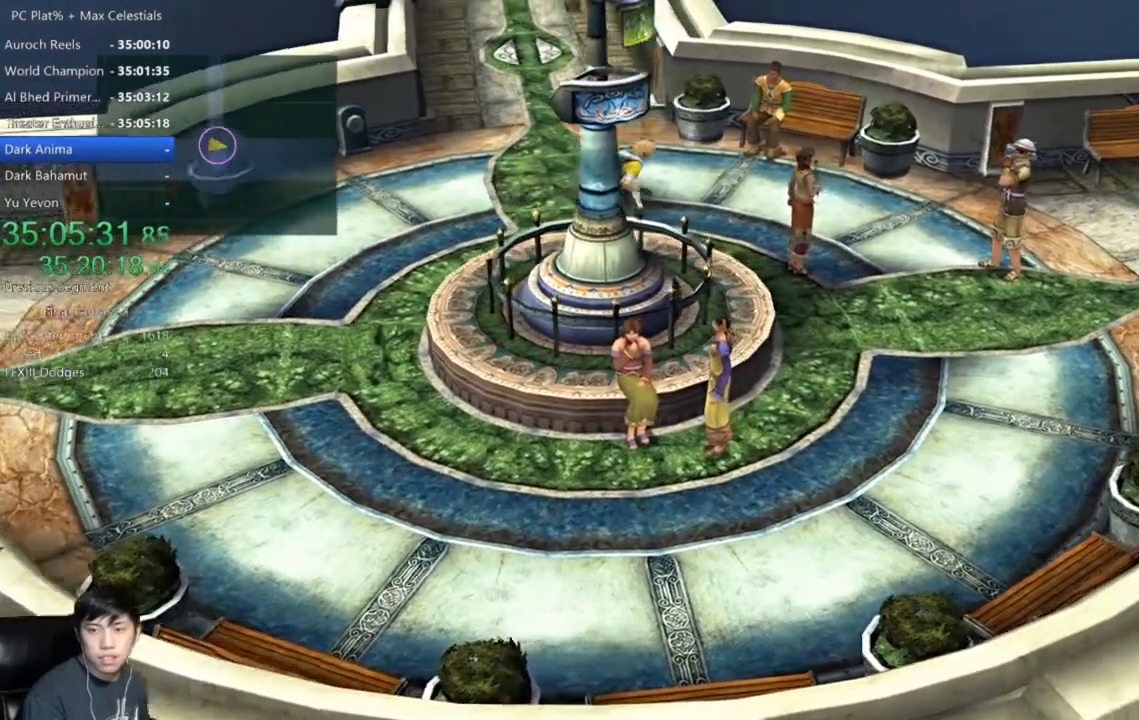
{"buttons": [], "left_stick": "center", "right_stick": "center", "events": [[67, "left_stick", "center"]]}